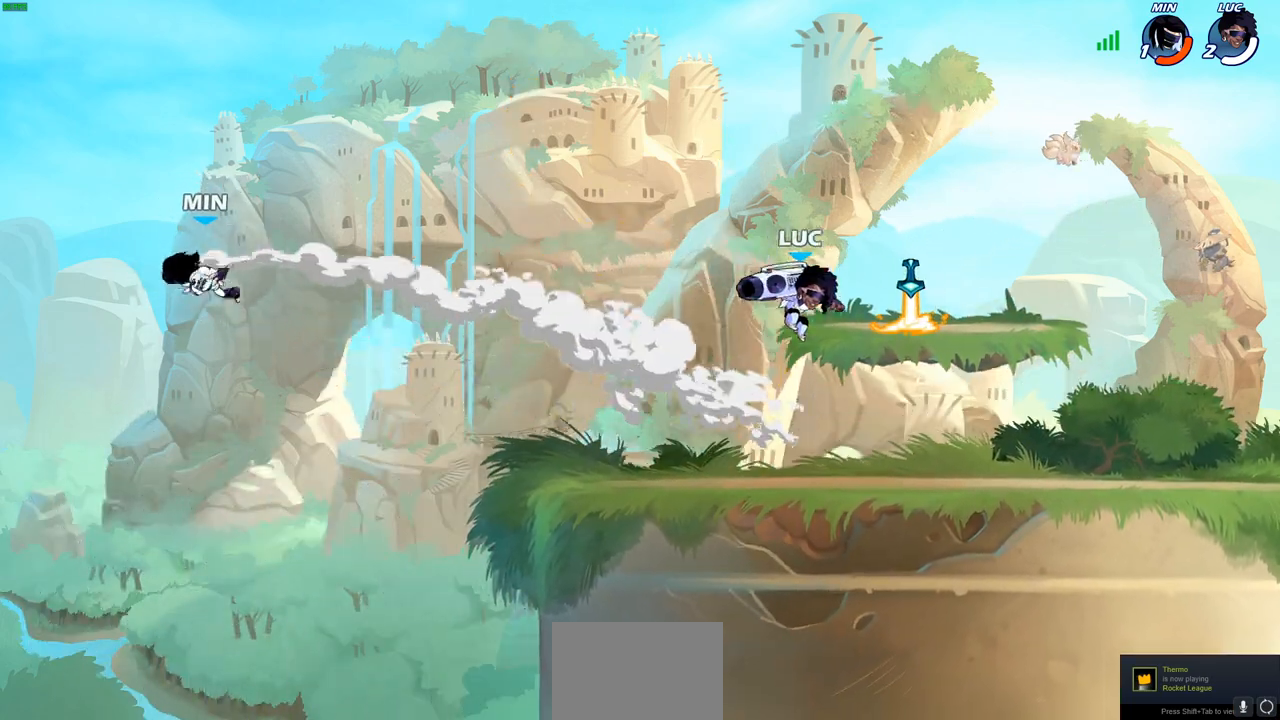
Gameplay with a controller (PlayStation layout); each line is a JSON object with the inputs held at the frame after it. "events" lists button and stick changes between this image and that frame as [ms after this image, input, new state], when the widget could be followed in between.
{"buttons": [], "left_stick": "center", "right_stick": "center", "events": [[117, "left_stick", "up-left"], [150, "R1", "down"], [183, "left_stick", "center"], [217, "R1", "up"]]}
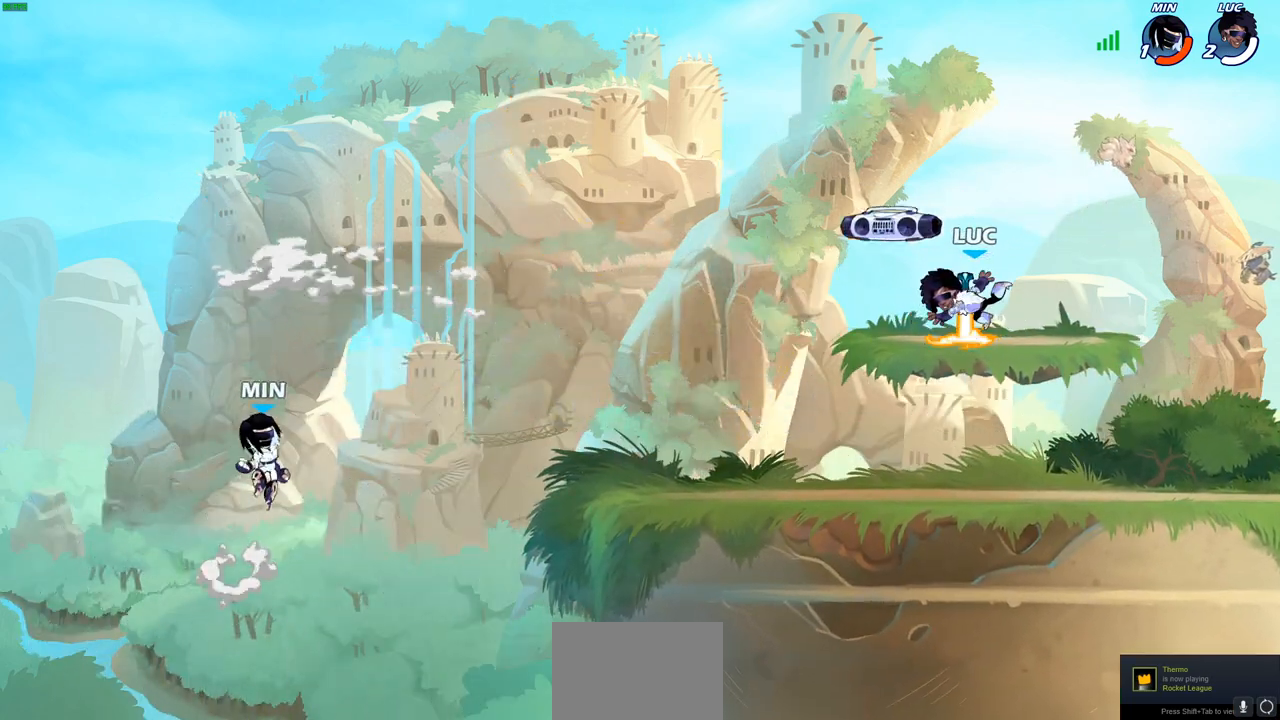
{"buttons": [], "left_stick": "center", "right_stick": "center", "events": [[150, "R1", "down"], [250, "R1", "up"]]}
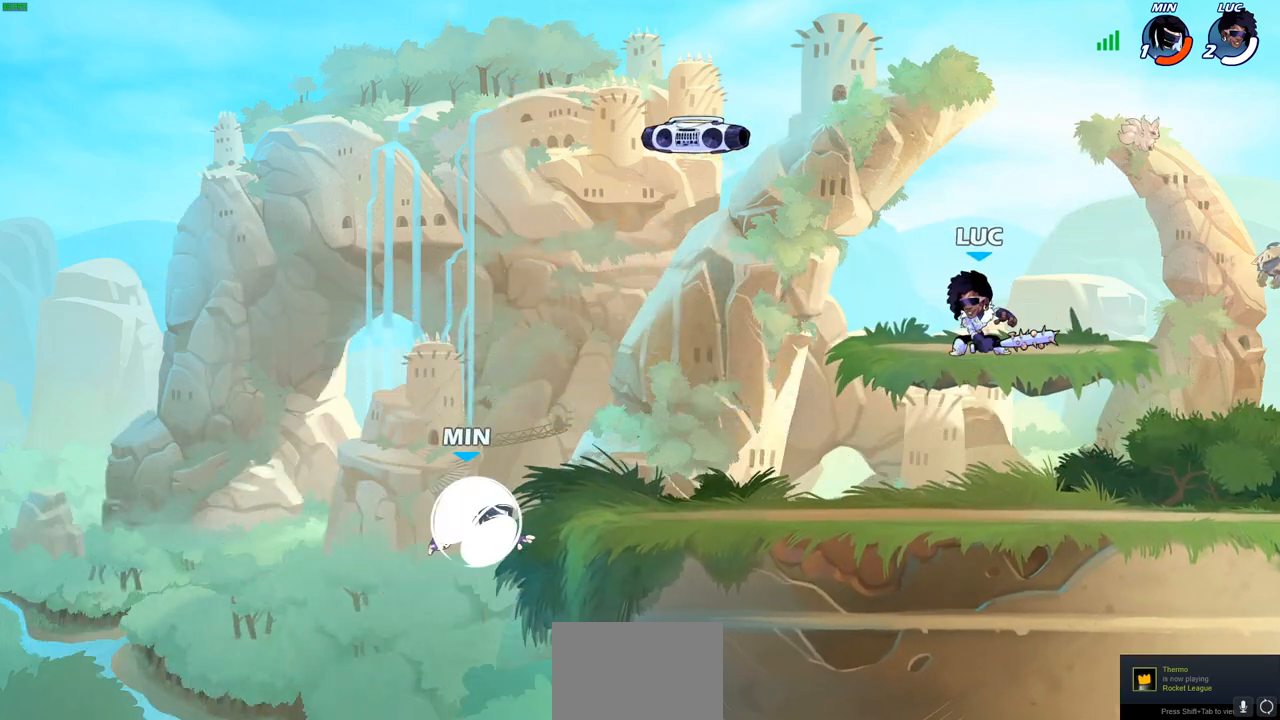
{"buttons": ["CIRCLE", "R2"], "left_stick": "down-left", "right_stick": "center", "events": [[33, "left_stick", "down-left"], [467, "R2", "down"], [500, "CIRCLE", "down"]]}
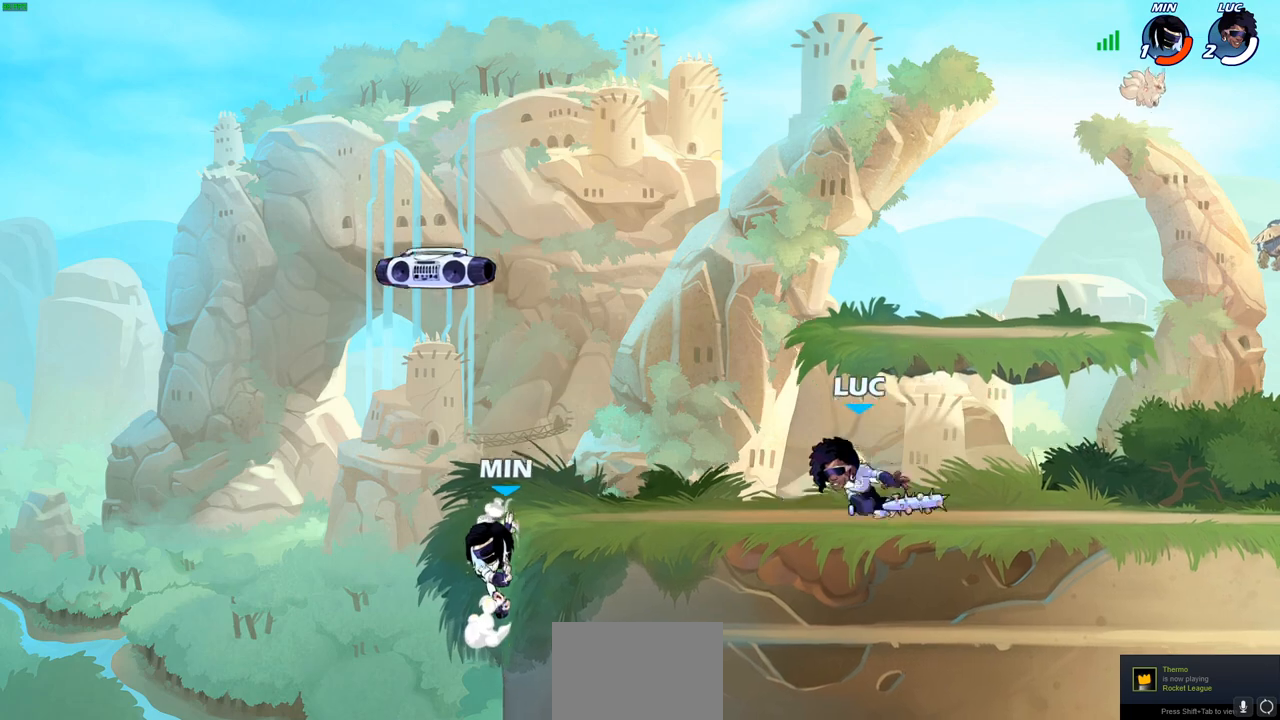
{"buttons": [], "left_stick": "center", "right_stick": "center", "events": [[83, "CIRCLE", "up"], [83, "R2", "up"], [100, "left_stick", "center"]]}
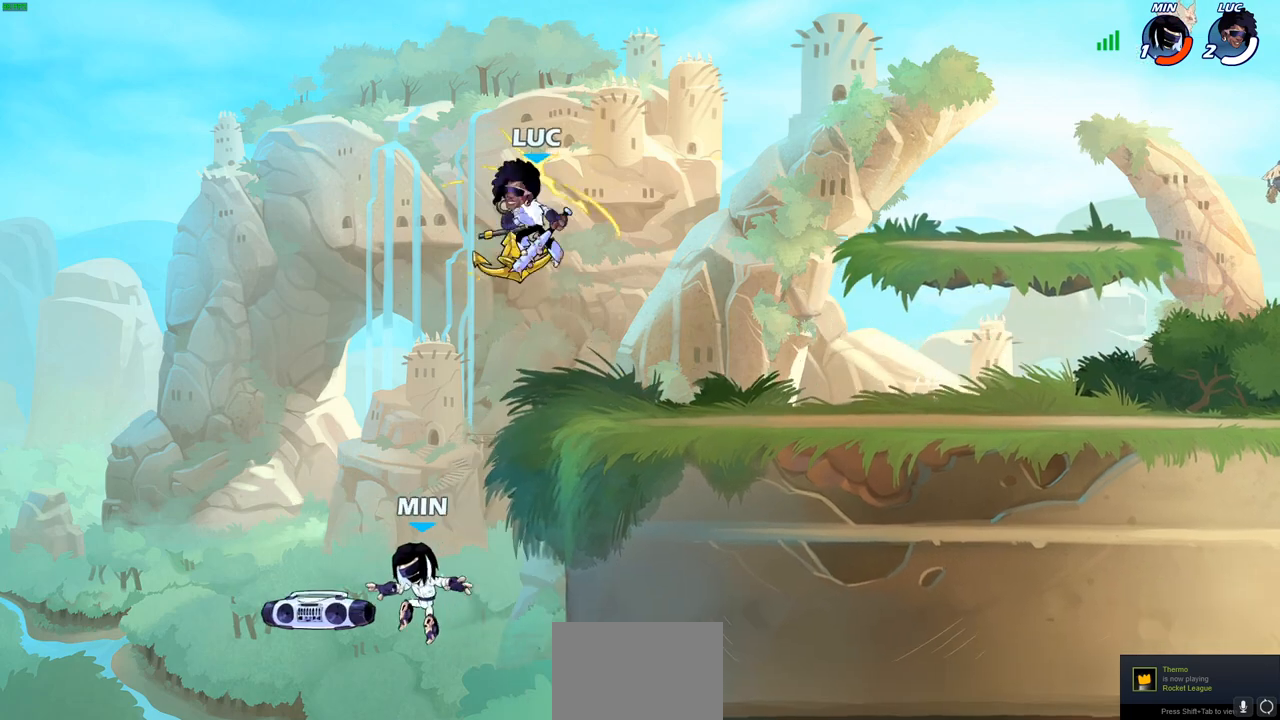
{"buttons": [], "left_stick": "right", "right_stick": "center", "events": [[117, "left_stick", "left"], [500, "left_stick", "right"]]}
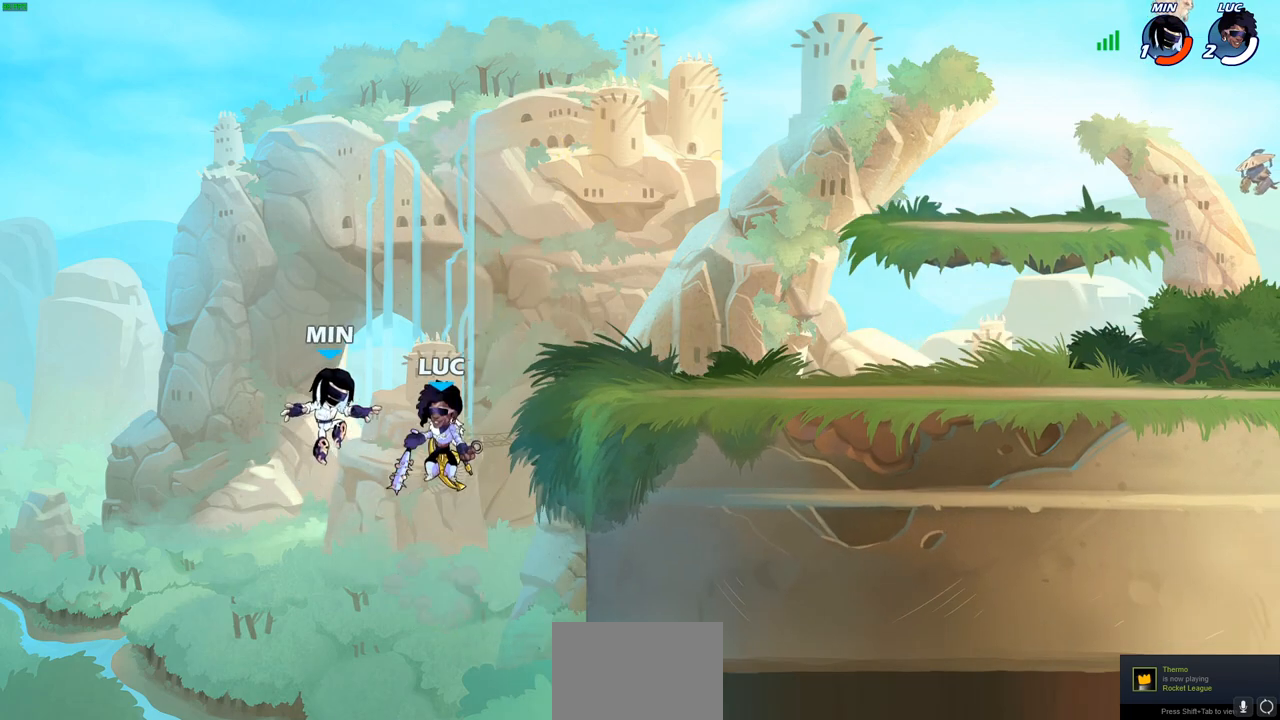
{"buttons": [], "left_stick": "up-right", "right_stick": "center", "events": [[233, "CROSS", "down"], [283, "CIRCLE", "down"], [300, "left_stick", "up-right"], [317, "CROSS", "up"], [400, "CIRCLE", "up"]]}
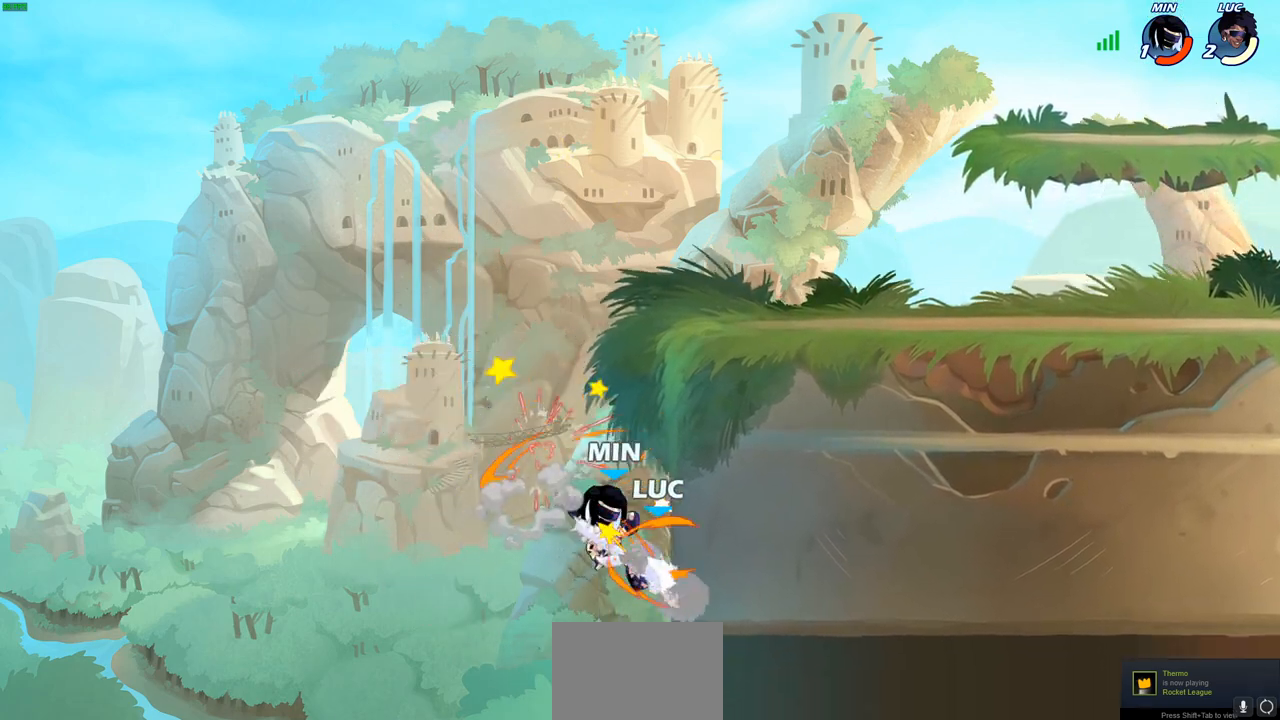
{"buttons": ["CROSS"], "left_stick": "up-left", "right_stick": "center", "events": [[200, "left_stick", "up-left"], [283, "left_stick", "left"], [367, "CROSS", "down"], [400, "left_stick", "up-left"]]}
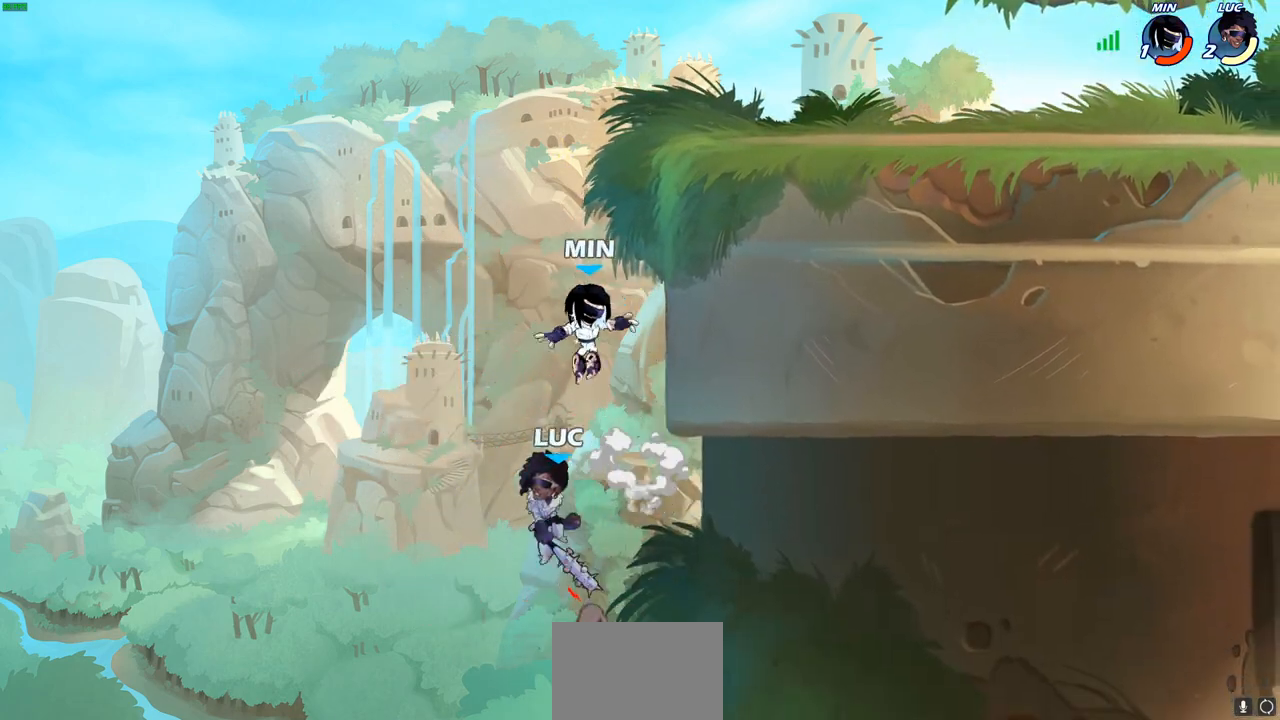
{"buttons": [], "left_stick": "up-right", "right_stick": "center", "events": [[50, "CROSS", "up"], [117, "CROSS", "down"], [217, "left_stick", "up-right"], [433, "CROSS", "up"]]}
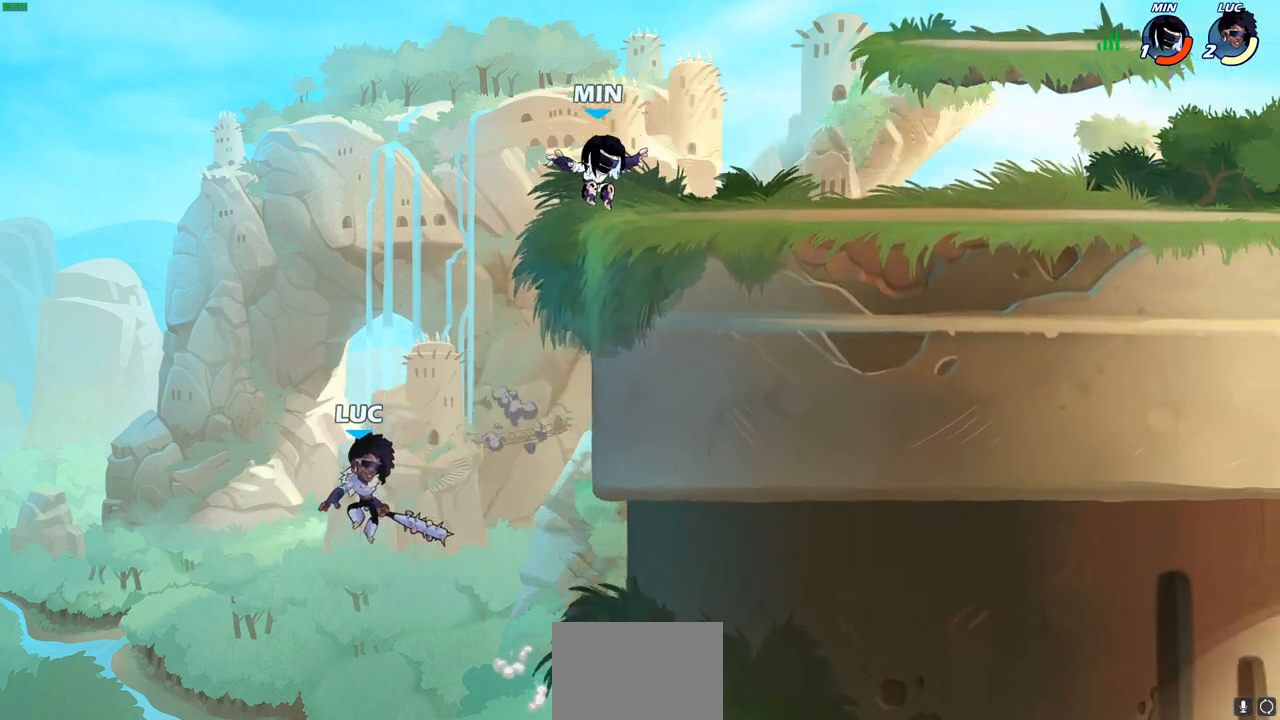
{"buttons": ["R1", "R2"], "left_stick": "up-right", "right_stick": "center", "events": [[150, "R1", "down"], [150, "R2", "down"], [283, "R1", "up"], [333, "R1", "down"]]}
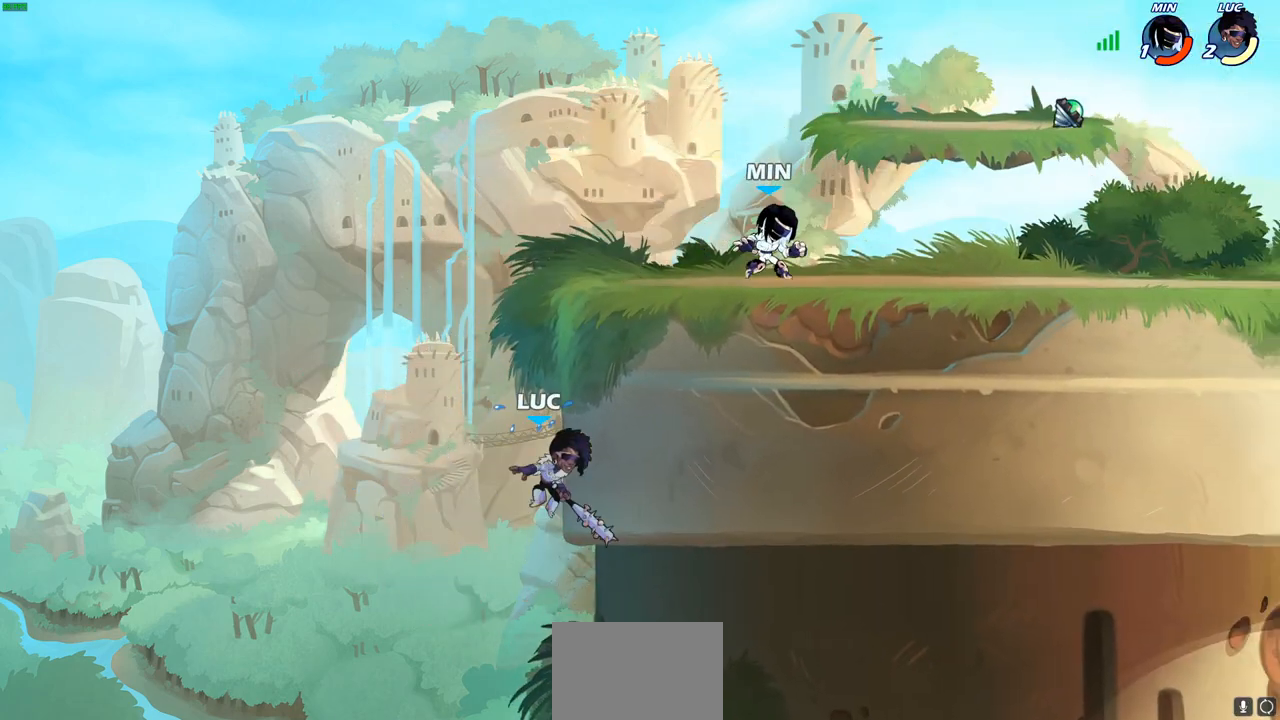
{"buttons": [], "left_stick": "up-right", "right_stick": "center", "events": [[33, "R1", "up"], [33, "R2", "up"], [67, "CROSS", "down"], [133, "CIRCLE", "down"], [133, "CROSS", "up"], [250, "CIRCLE", "up"]]}
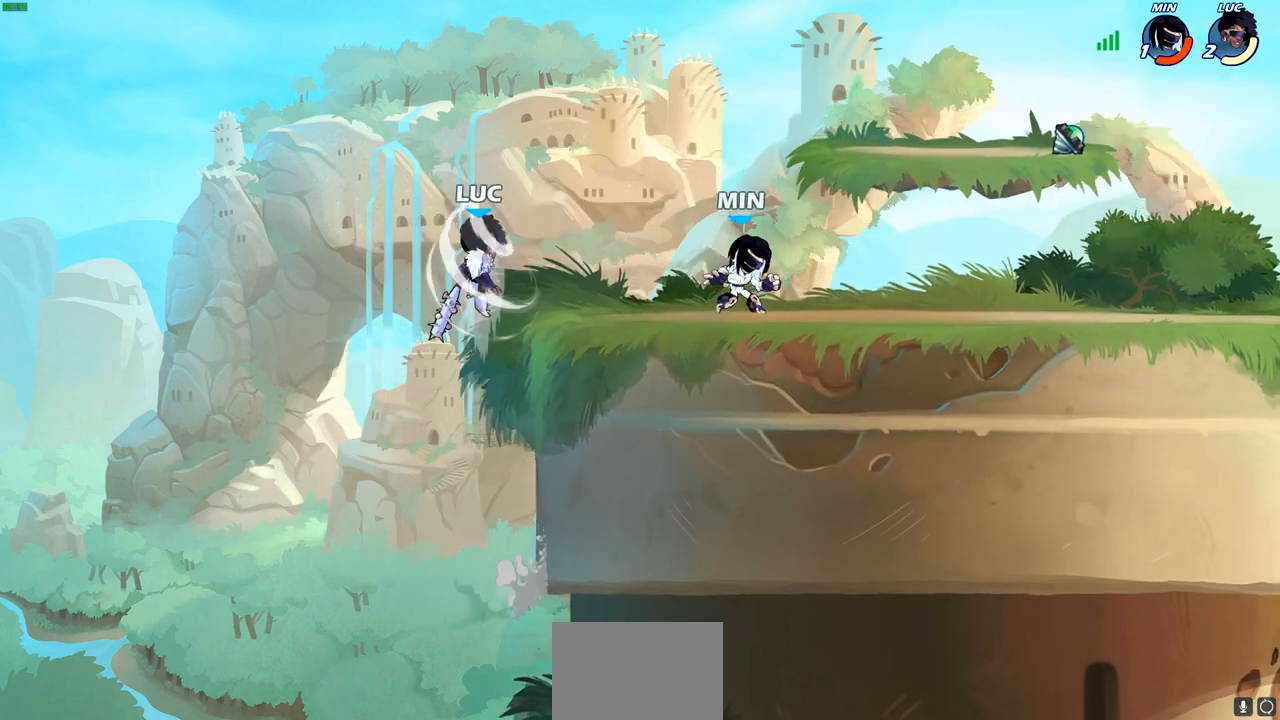
{"buttons": ["CROSS"], "left_stick": "up-right", "right_stick": "center", "events": [[83, "left_stick", "up"], [233, "left_stick", "up-left"], [433, "CROSS", "down"], [450, "left_stick", "up-right"]]}
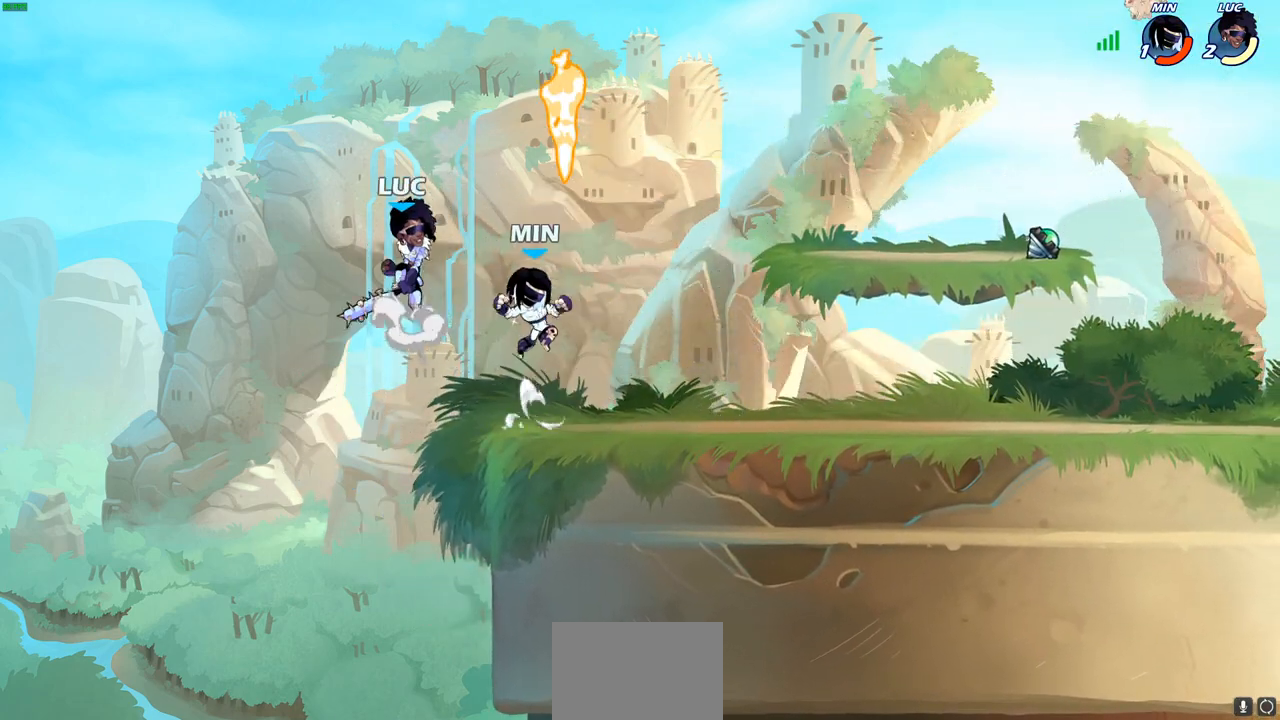
{"buttons": [], "left_stick": "down-right", "right_stick": "center", "events": [[100, "CROSS", "up"], [233, "left_stick", "down-right"], [283, "SQUARE", "down"], [333, "SQUARE", "up"]]}
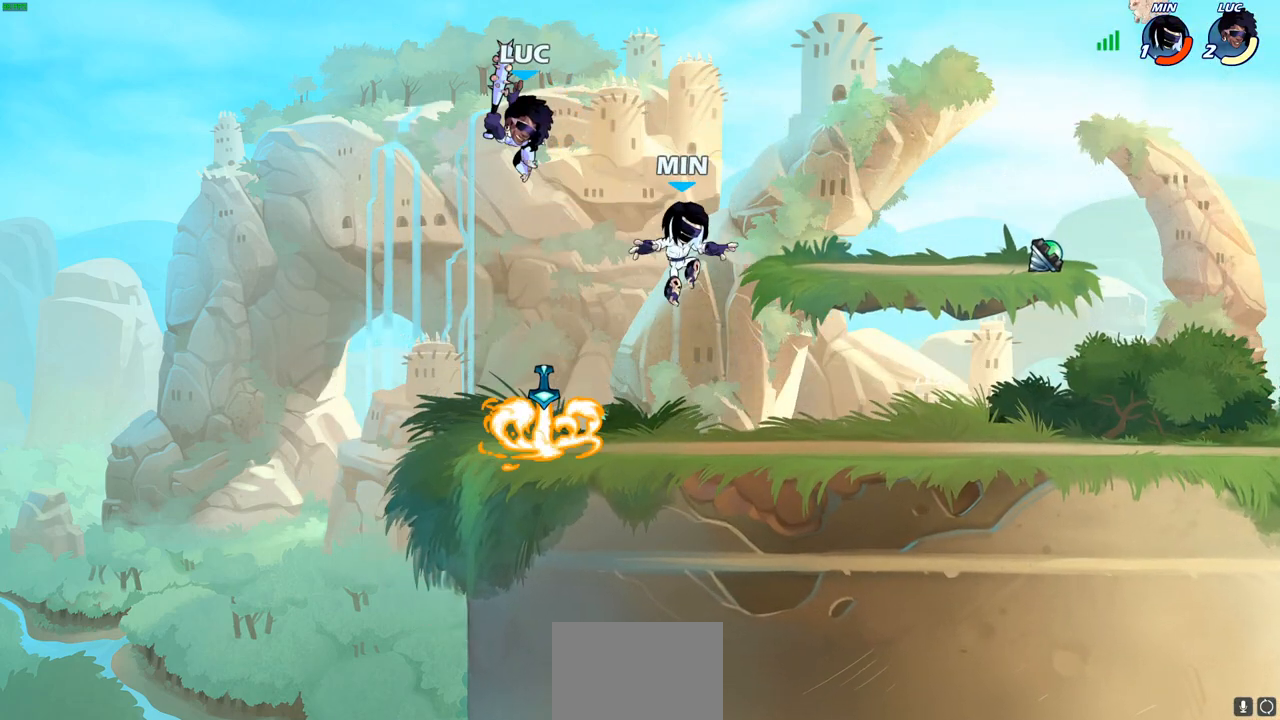
{"buttons": [], "left_stick": "down-right", "right_stick": "center", "events": [[50, "left_stick", "left"], [483, "left_stick", "down-right"]]}
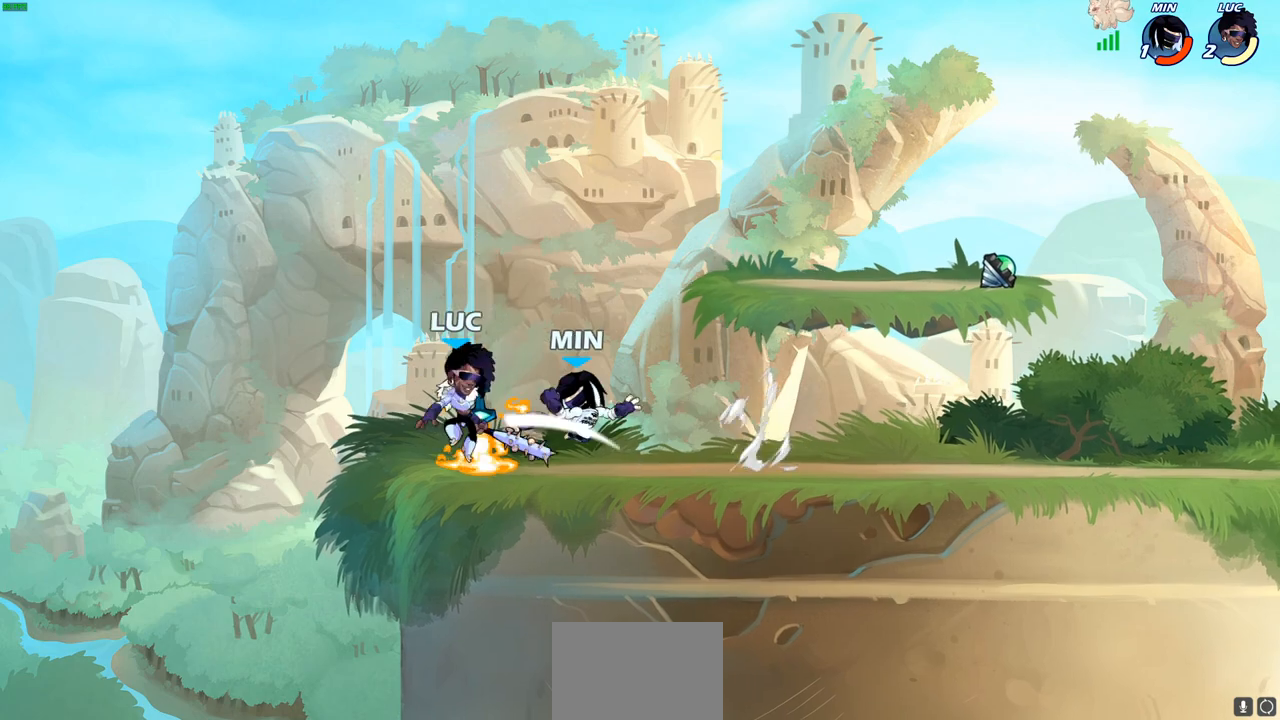
{"buttons": [], "left_stick": "center", "right_stick": "center", "events": [[50, "SQUARE", "down"], [67, "left_stick", "center"], [117, "SQUARE", "up"], [217, "SQUARE", "down"], [300, "SQUARE", "up"], [367, "SQUARE", "down"], [467, "SQUARE", "up"]]}
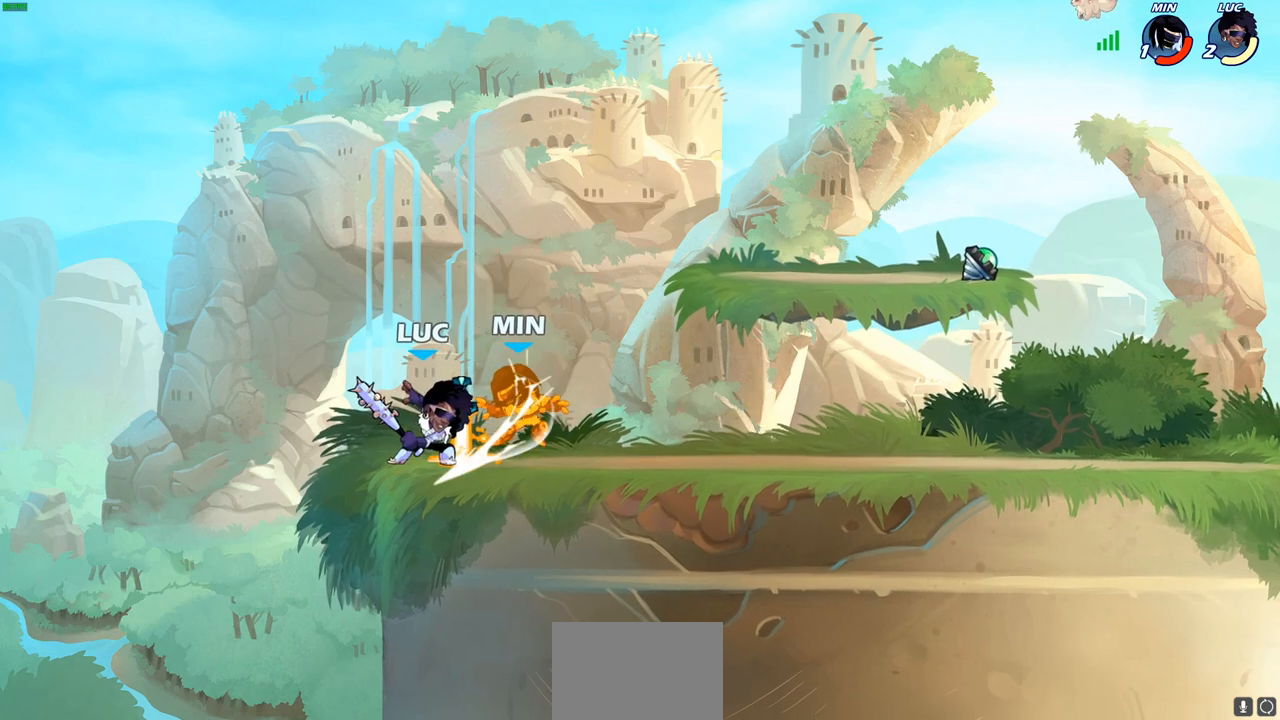
{"buttons": ["CIRCLE", "R2"], "left_stick": "down", "right_stick": "center", "events": [[33, "SQUARE", "down"], [133, "SQUARE", "up"], [350, "left_stick", "down"], [400, "R2", "down"], [417, "CIRCLE", "down"]]}
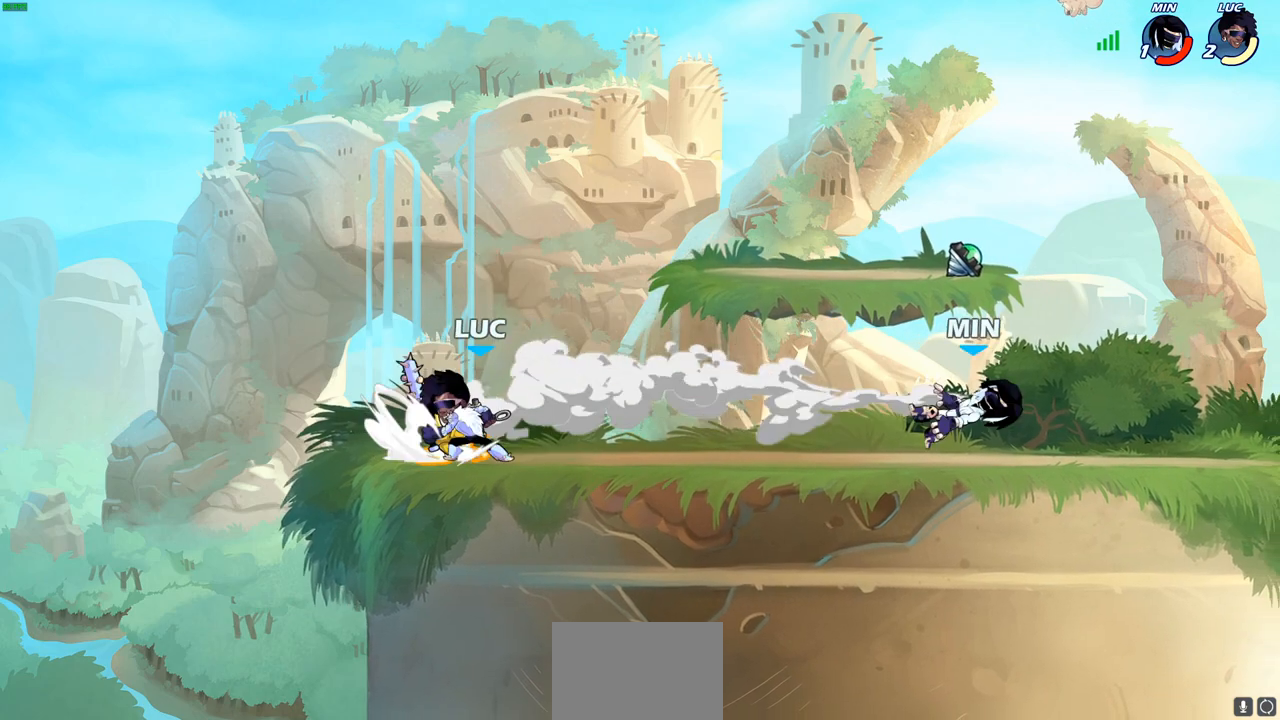
{"buttons": [], "left_stick": "right", "right_stick": "center", "events": [[17, "R2", "up"], [67, "left_stick", "right"], [200, "left_stick", "center"], [383, "CIRCLE", "up"], [500, "left_stick", "right"]]}
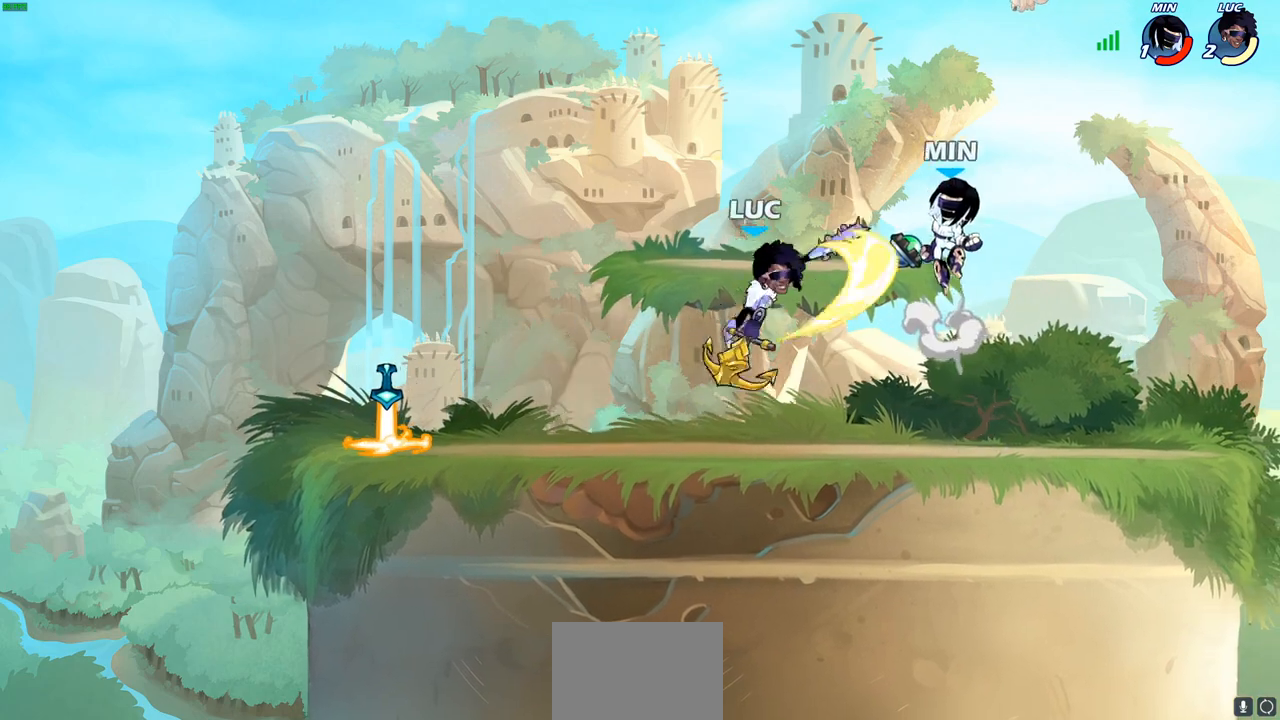
{"buttons": [], "left_stick": "center", "right_stick": "center", "events": [[250, "left_stick", "center"]]}
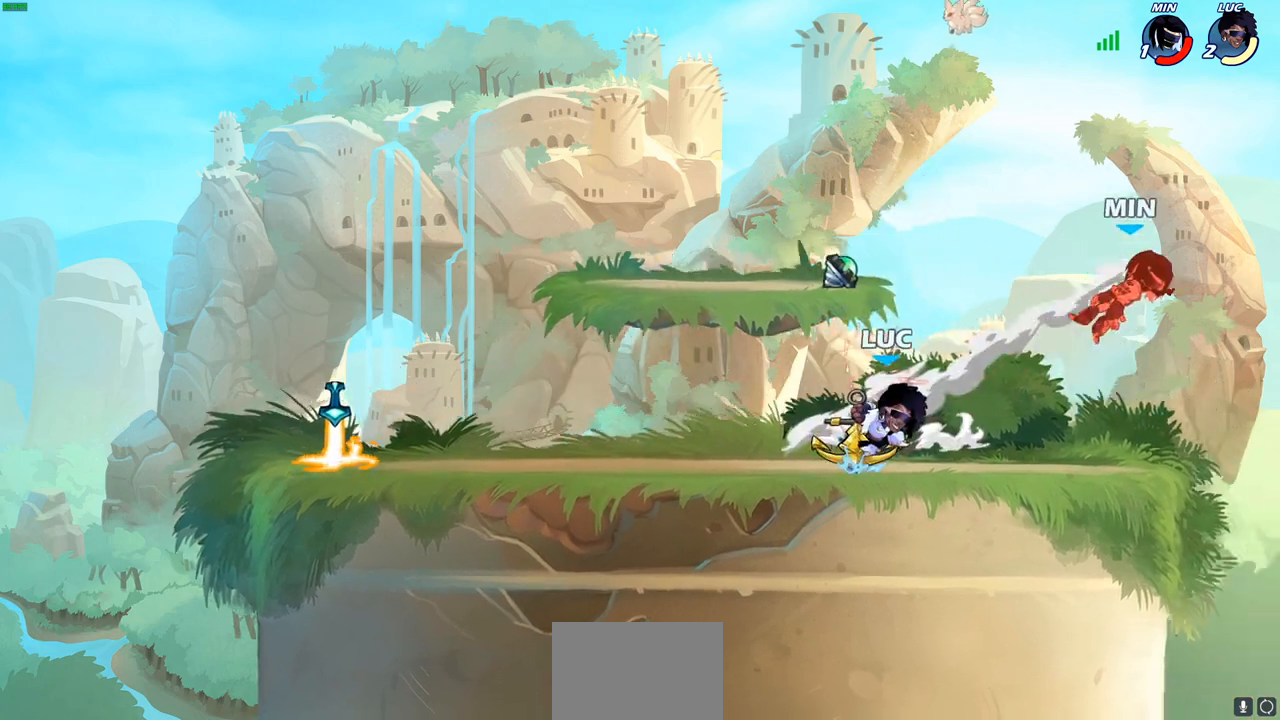
{"buttons": [], "left_stick": "center", "right_stick": "center", "events": []}
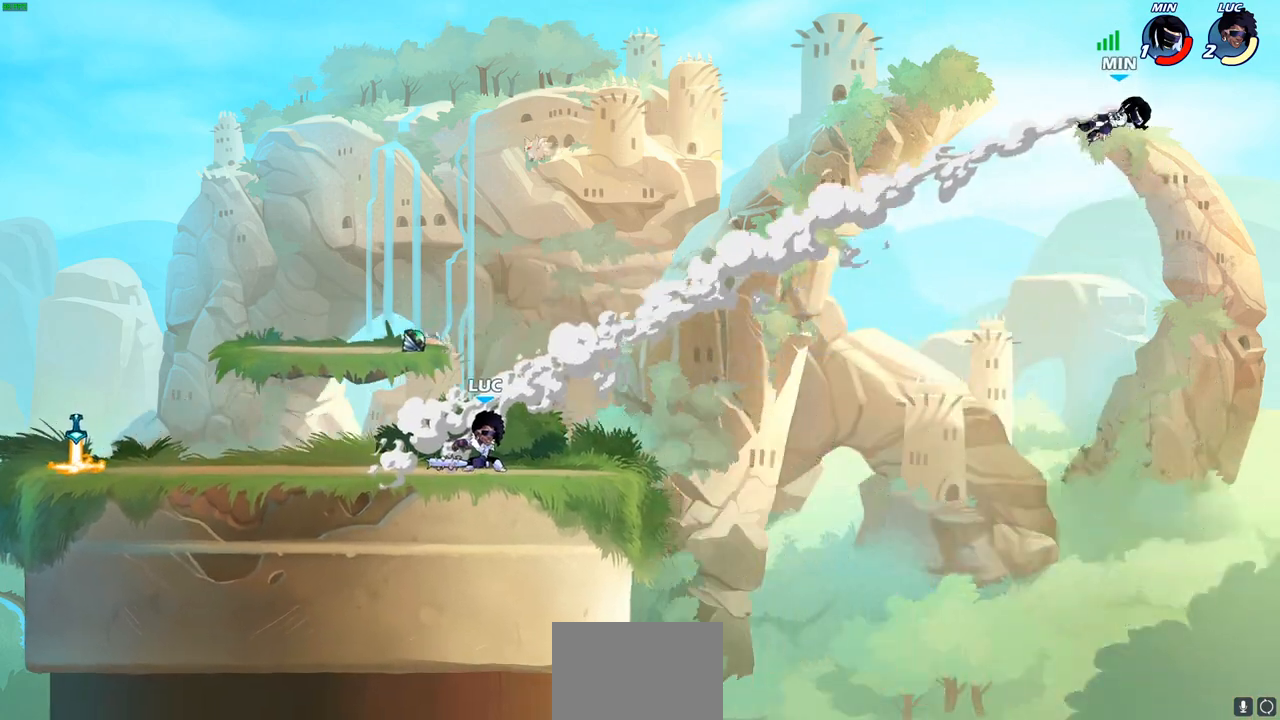
{"buttons": [], "left_stick": "right", "right_stick": "center", "events": [[483, "left_stick", "right"]]}
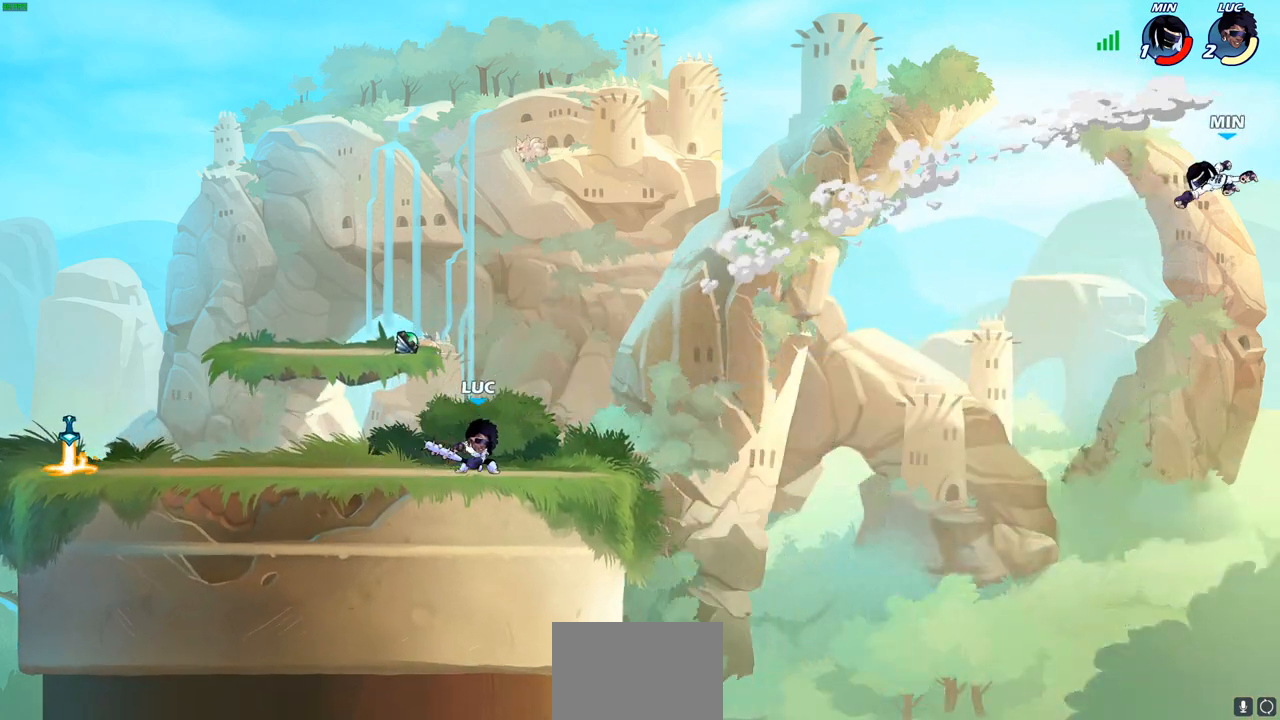
{"buttons": ["CIRCLE"], "left_stick": "right", "right_stick": "center", "events": [[367, "R2", "down"], [383, "CIRCLE", "down"], [483, "R2", "up"]]}
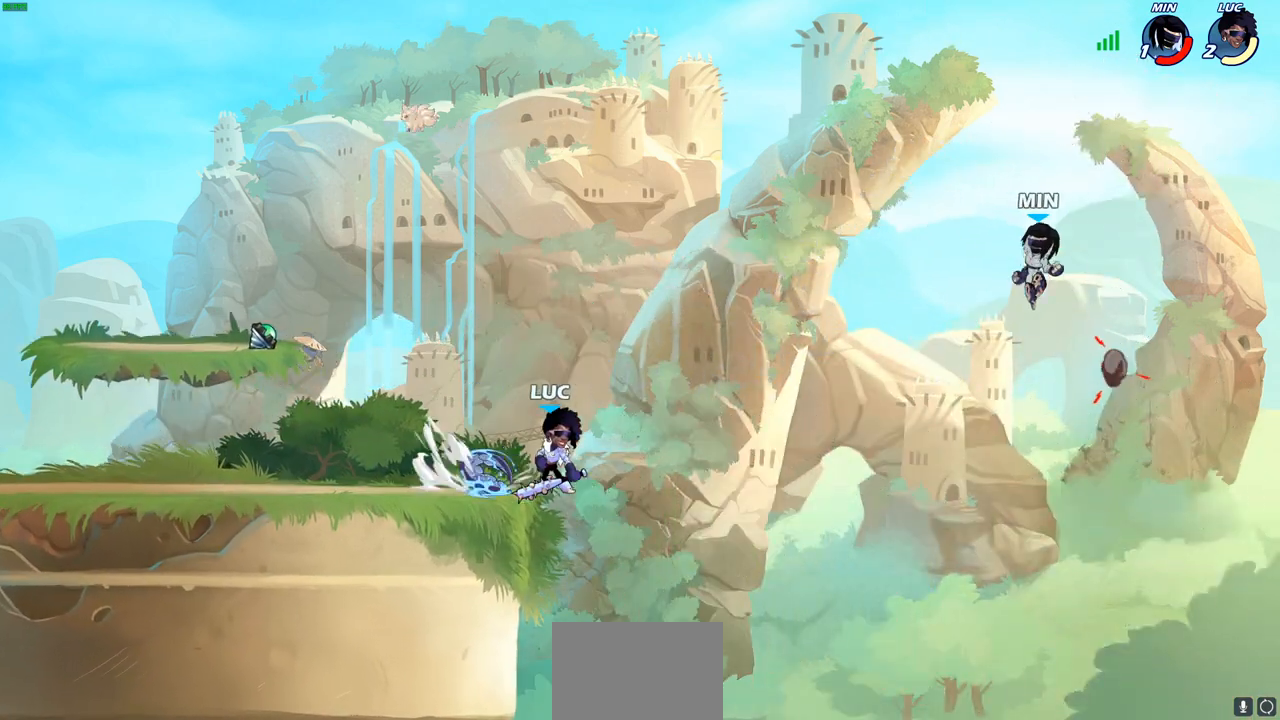
{"buttons": [], "left_stick": "center", "right_stick": "center", "events": [[167, "CIRCLE", "up"], [200, "left_stick", "center"]]}
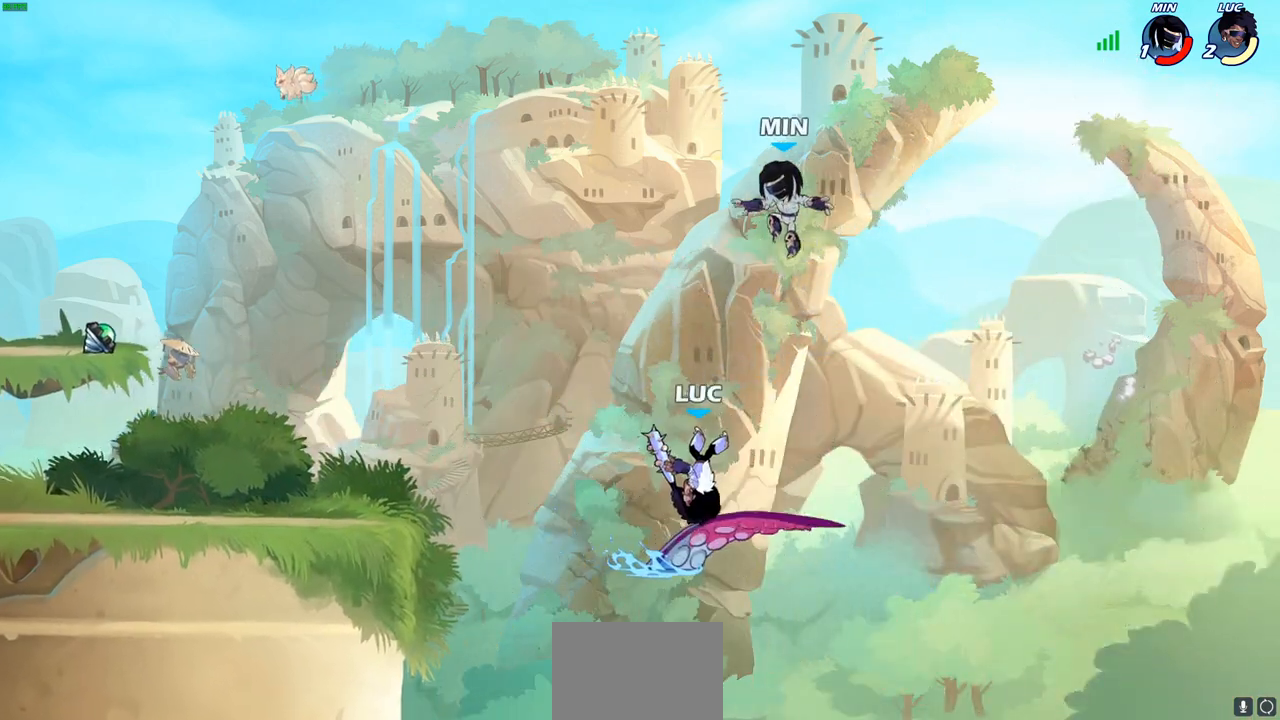
{"buttons": [], "left_stick": "left", "right_stick": "center", "events": [[417, "left_stick", "left"]]}
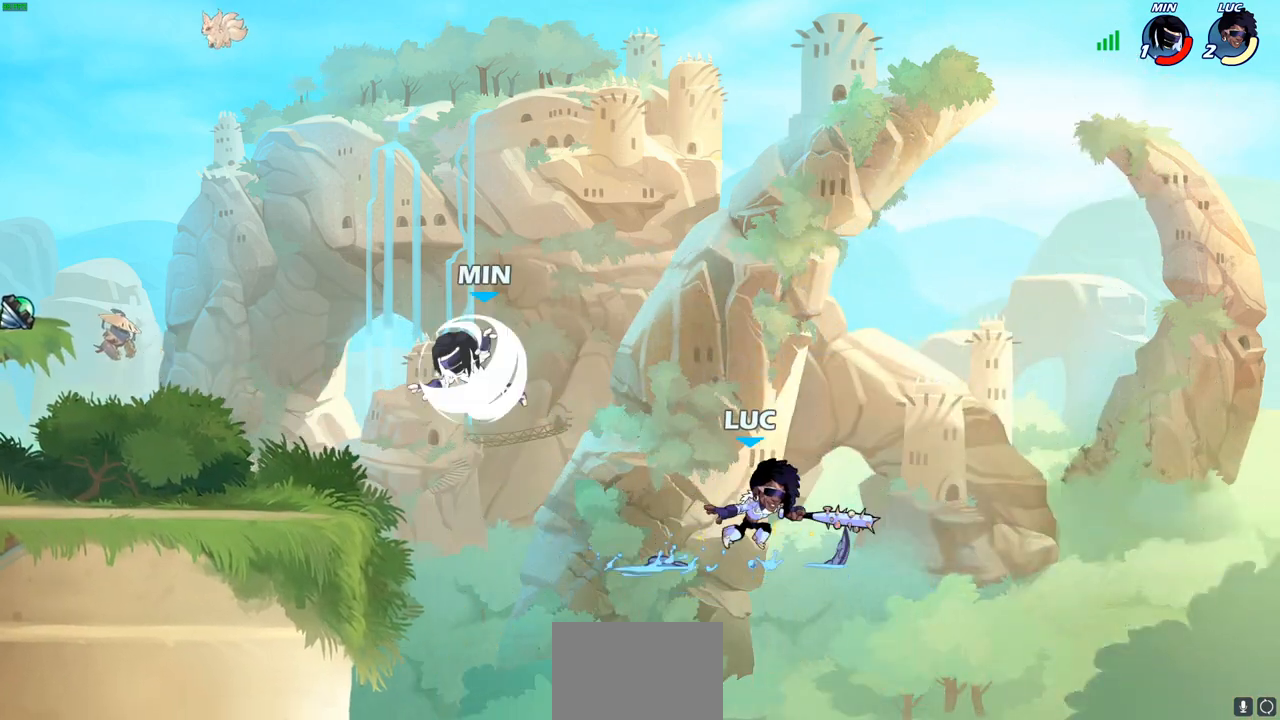
{"buttons": ["CROSS"], "left_stick": "left", "right_stick": "center", "events": [[83, "CROSS", "down"], [250, "CROSS", "up"], [433, "CROSS", "down"]]}
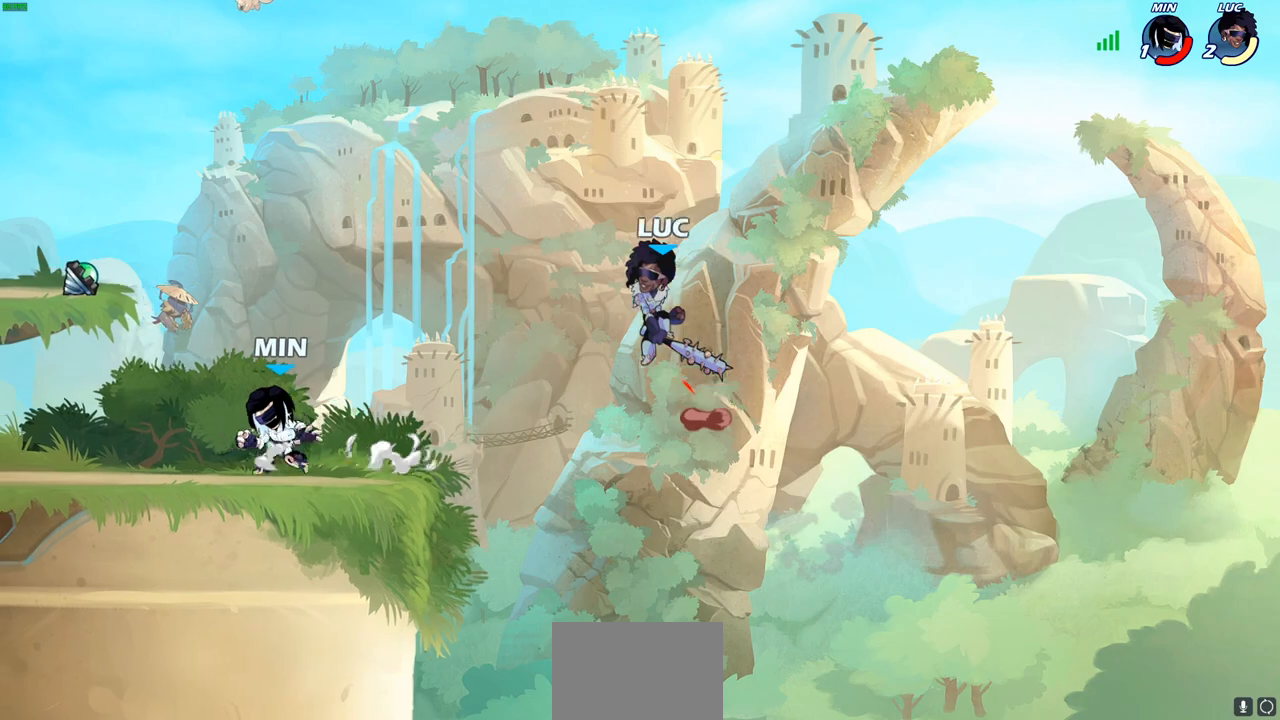
{"buttons": [], "left_stick": "down-left", "right_stick": "center", "events": [[83, "CROSS", "up"], [233, "left_stick", "down-left"]]}
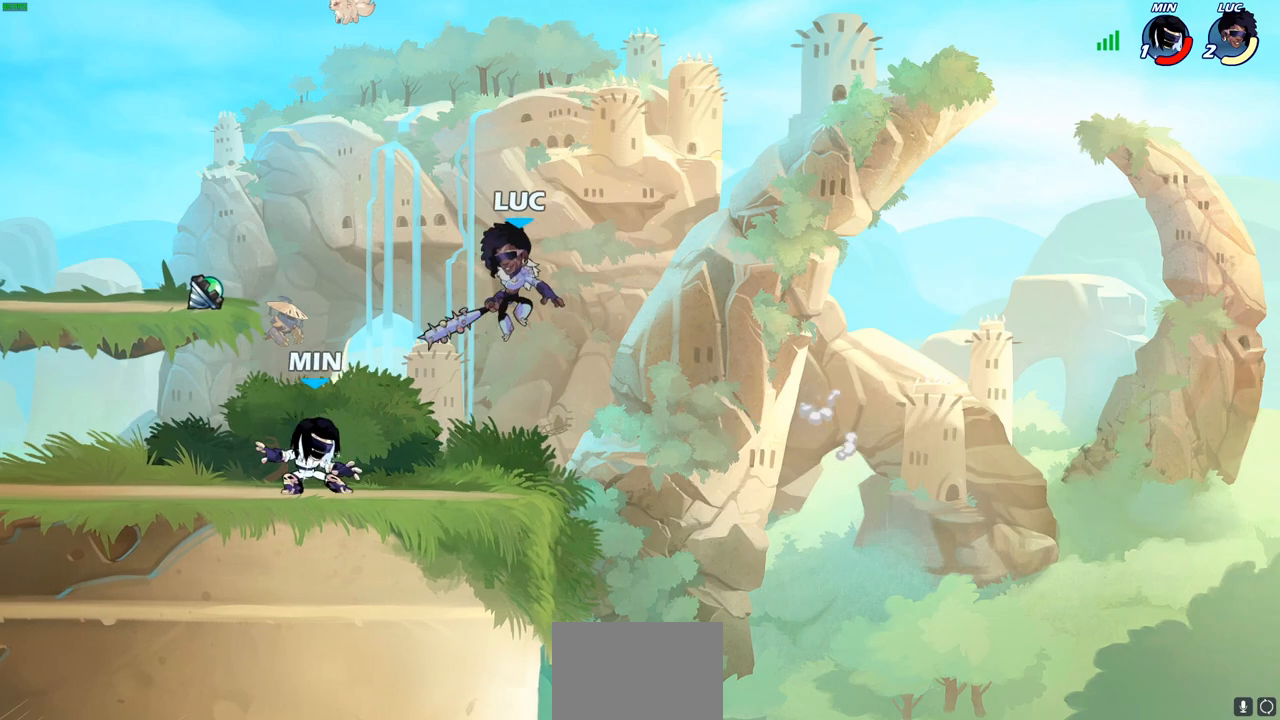
{"buttons": [], "left_stick": "down-left", "right_stick": "center", "events": [[67, "left_stick", "up-left"], [117, "R2", "down"], [133, "left_stick", "up"], [267, "left_stick", "up-right"], [417, "left_stick", "down-right"], [433, "R2", "up"], [483, "left_stick", "down-left"]]}
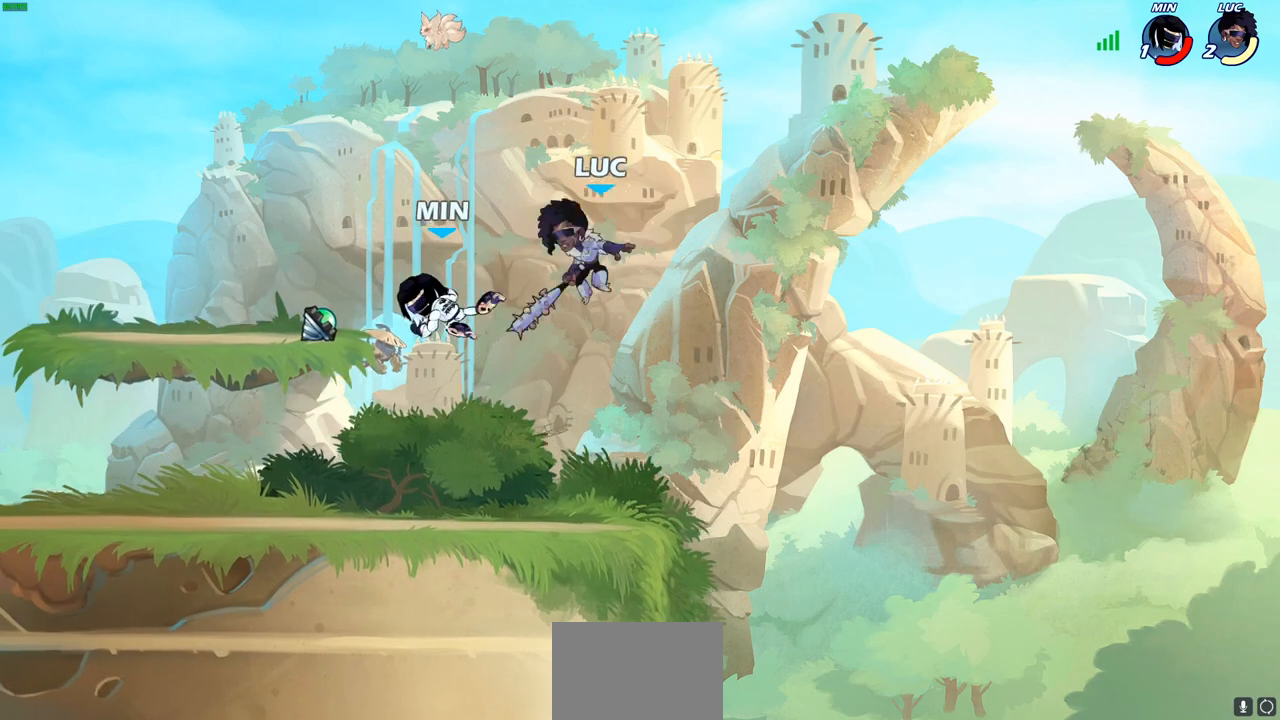
{"buttons": [], "left_stick": "center", "right_stick": "center", "events": [[17, "left_stick", "left"], [50, "SQUARE", "down"], [100, "SQUARE", "up"], [283, "left_stick", "center"]]}